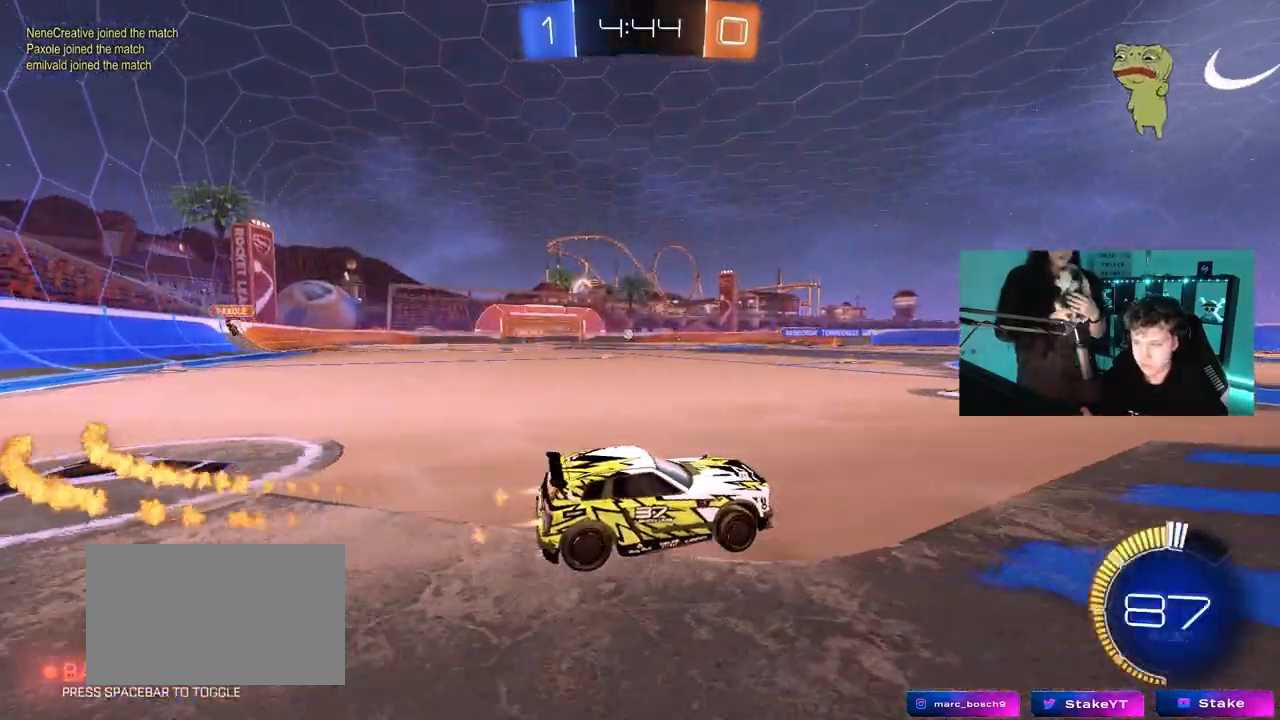
Gameplay with keyboard and mouse; each line is a JSON object with the keys and mouse buttons held at the frame after it. "events" lists presses ("down") and releases ("up") of "1", "2", "3", "4", "5", "a", "alt", "c", "caps_lock", "ctrl", "d", "e", "f", "g", "q", "r", "s", "shift", "space", "t", "tab", "v", "w", "x", "z", "mouse_left", "mouse_wheel" and "mouse_right" between this image and that frame as [ms after this image, input, new state], when the widget could be followed in between. "mouse_left", "mouse_wheel", "mouse_right" = the "left", "wheel", "right" buttons of the "mouse" list. No other keys are recorded. "wheel" means that the mouse wheel is clicked or scrolled. "mouse_move" is the direction in which the mouse moves at that frame (one of eight, or "still"), when it could be read.
{"keys": ["a", "shift"], "mouse": ["right"], "mouse_move": "down-right", "events": [[117, "mouse_left", "up"], [267, "a", "up"], [300, "mouse_left", "down"], [300, "mouse_right", "down"], [400, "a", "down"], [400, "mouse_left", "up"], [400, "mouse_right", "up"], [400, "shift", "down"], [450, "mouse_left", "down"], [450, "mouse_right", "down"], [500, "mouse_left", "up"], [500, "w", "up"]]}
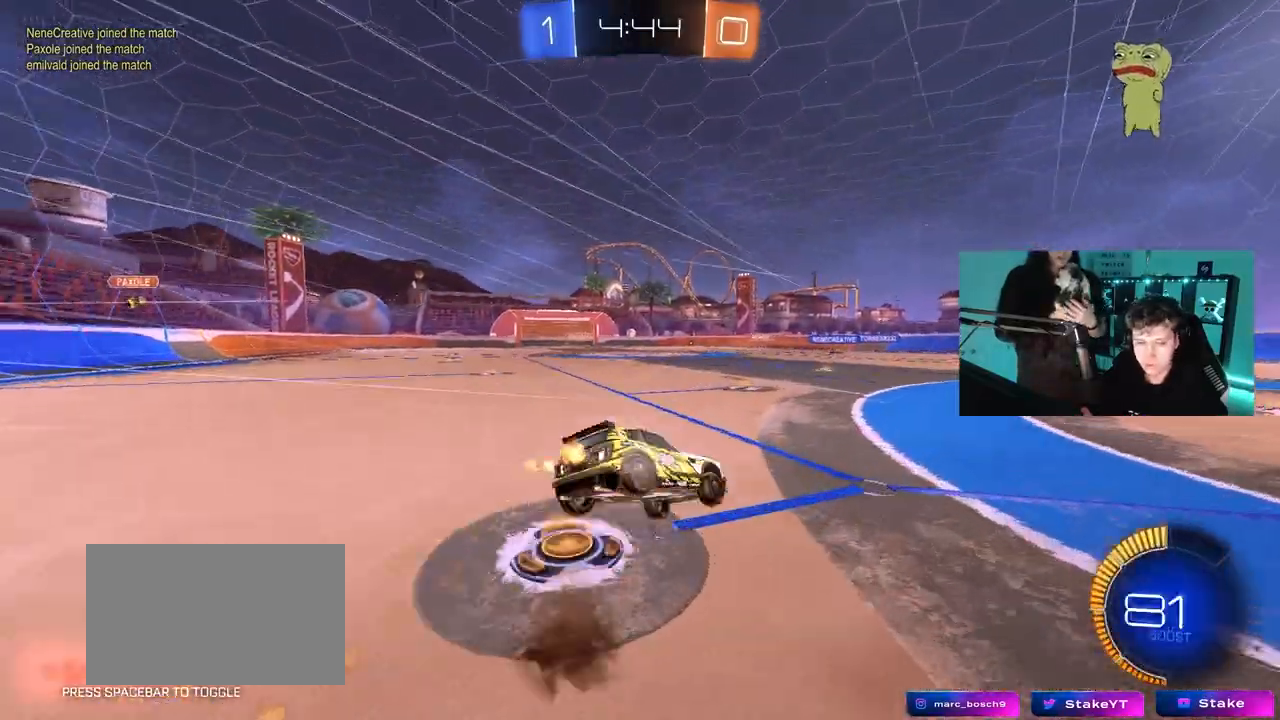
{"keys": ["a", "s", "shift"], "mouse": [], "mouse_move": "still", "events": [[50, "s", "down"], [133, "mouse_right", "up"], [317, "s", "up"], [467, "s", "down"]]}
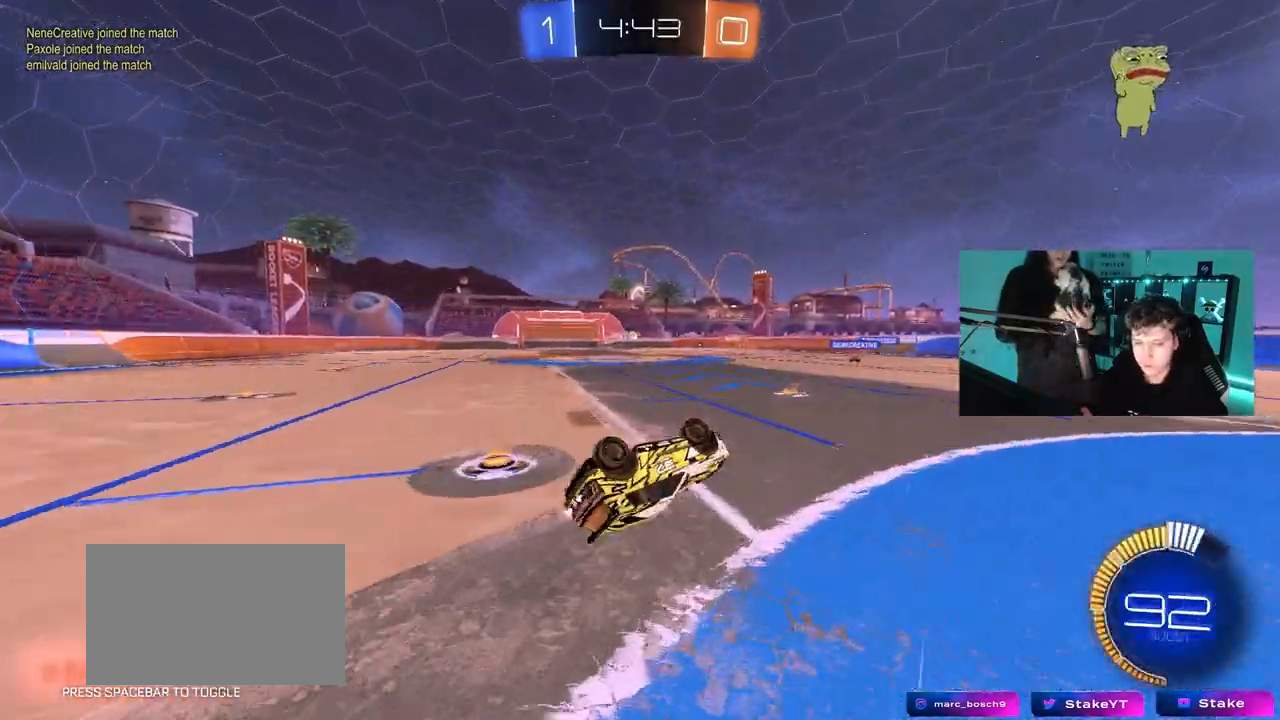
{"keys": ["d"], "mouse": [], "mouse_move": "still", "events": [[200, "s", "up"], [250, "shift", "up"], [300, "a", "up"], [433, "d", "down"]]}
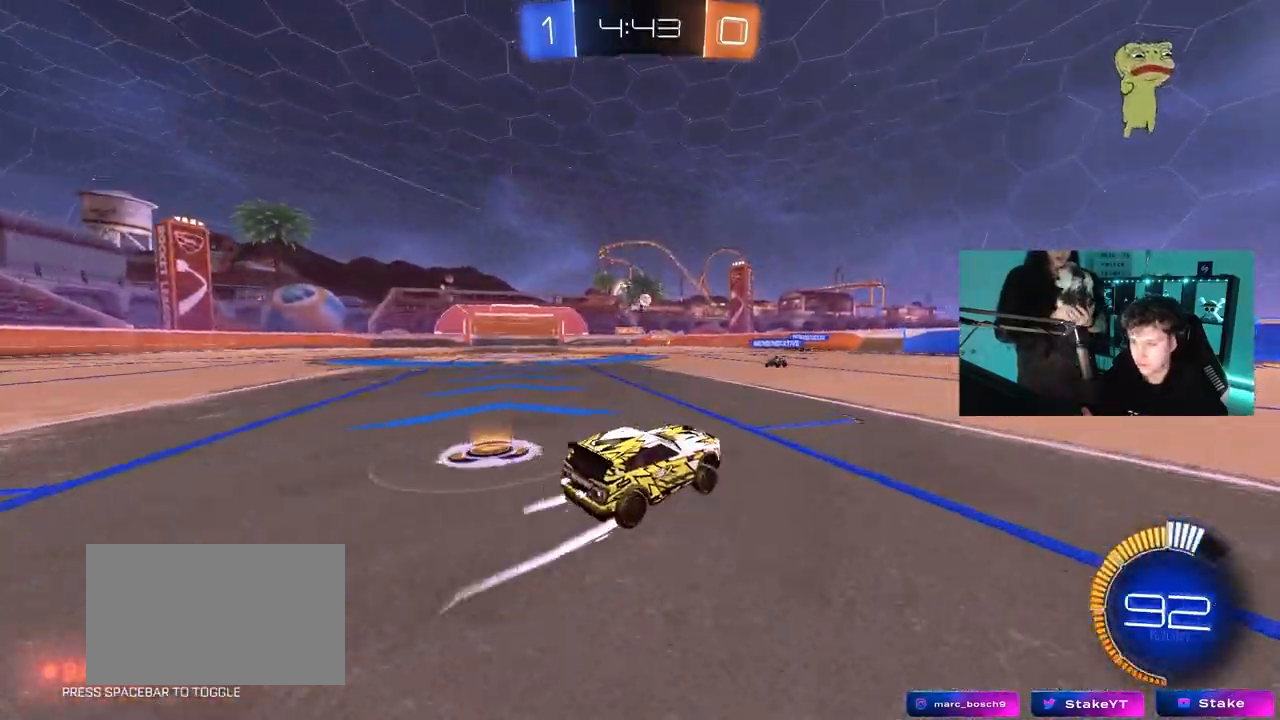
{"keys": ["d", "w"], "mouse": [], "mouse_move": "still", "events": [[83, "w", "down"]]}
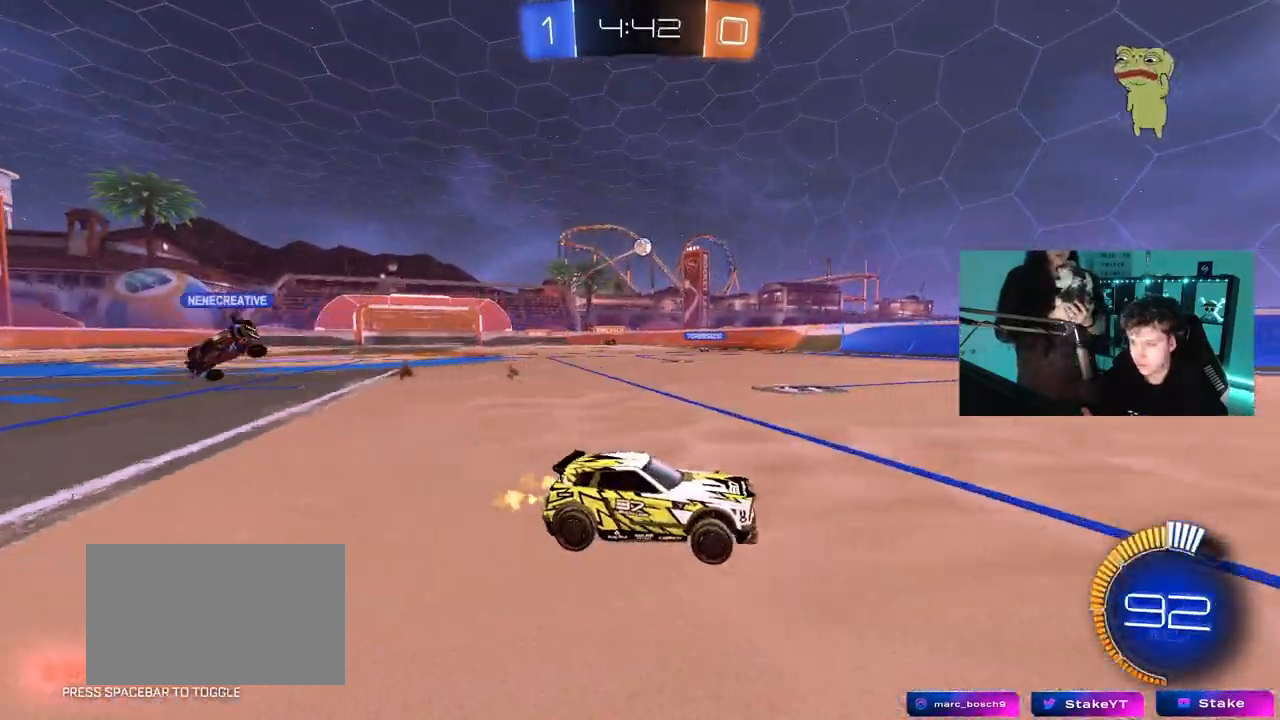
{"keys": ["a", "s"], "mouse": [], "mouse_move": "still", "events": [[50, "a", "down"], [50, "d", "up"], [183, "a", "up"], [183, "w", "up"], [283, "a", "down"], [283, "s", "down"]]}
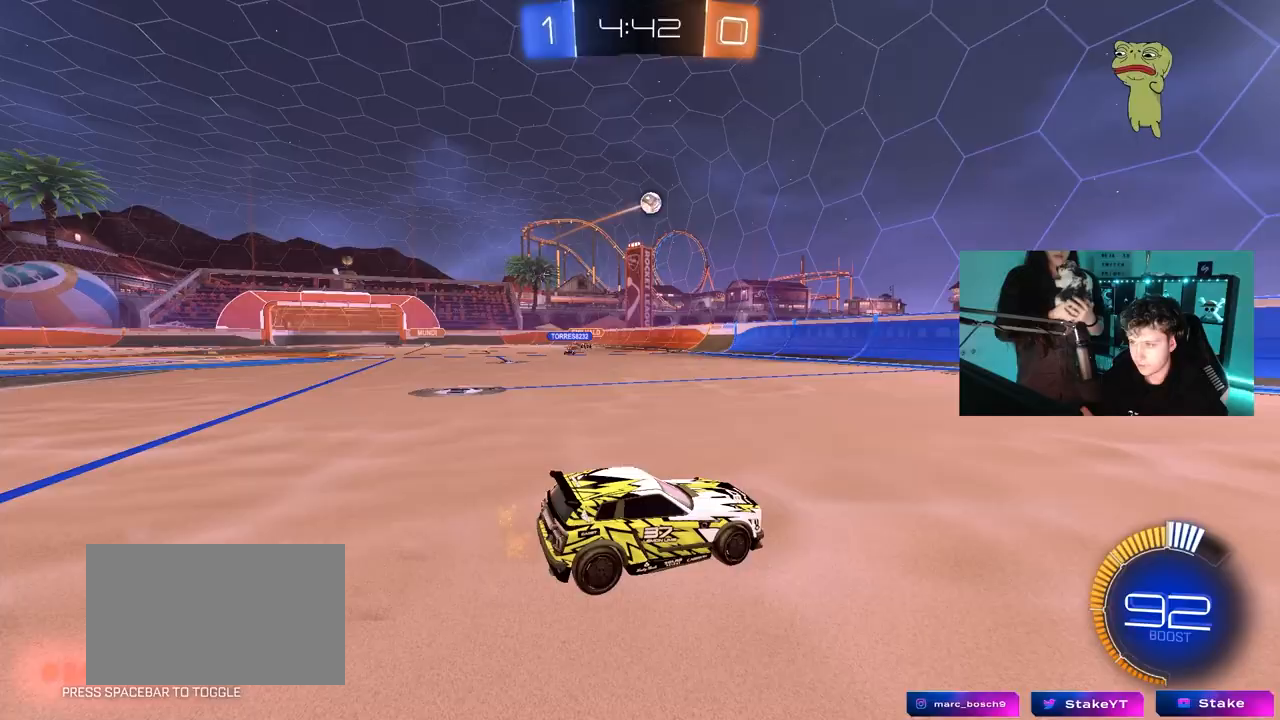
{"keys": [], "mouse": [], "mouse_move": "right", "events": [[150, "s", "up"], [300, "a", "up"], [300, "w", "down"], [333, "a", "down"], [433, "a", "up"], [483, "w", "up"]]}
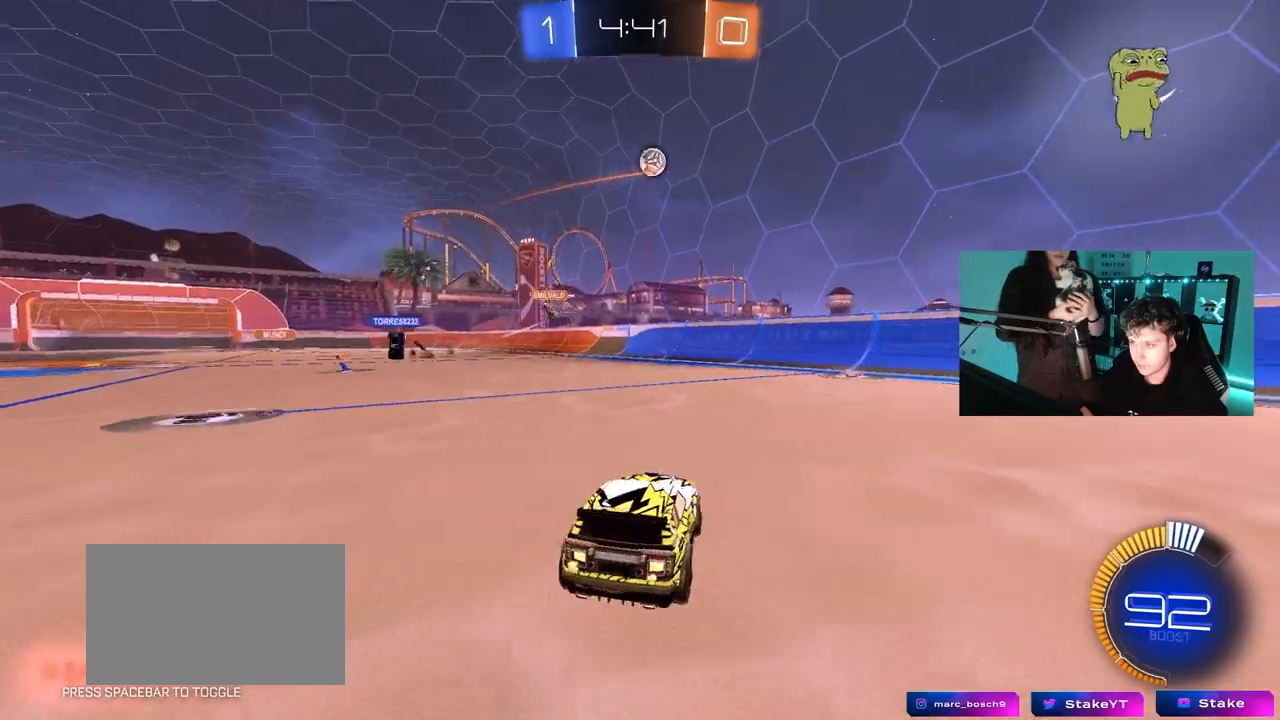
{"keys": ["a", "shift"], "mouse": ["left", "right"], "mouse_move": "still", "events": [[33, "d", "down"], [33, "mouse_right", "down"], [83, "s", "down"], [267, "d", "up"], [267, "mouse_left", "down"], [267, "mouse_right", "up"], [267, "s", "up"], [300, "mouse_right", "down"], [450, "a", "down"], [450, "shift", "down"]]}
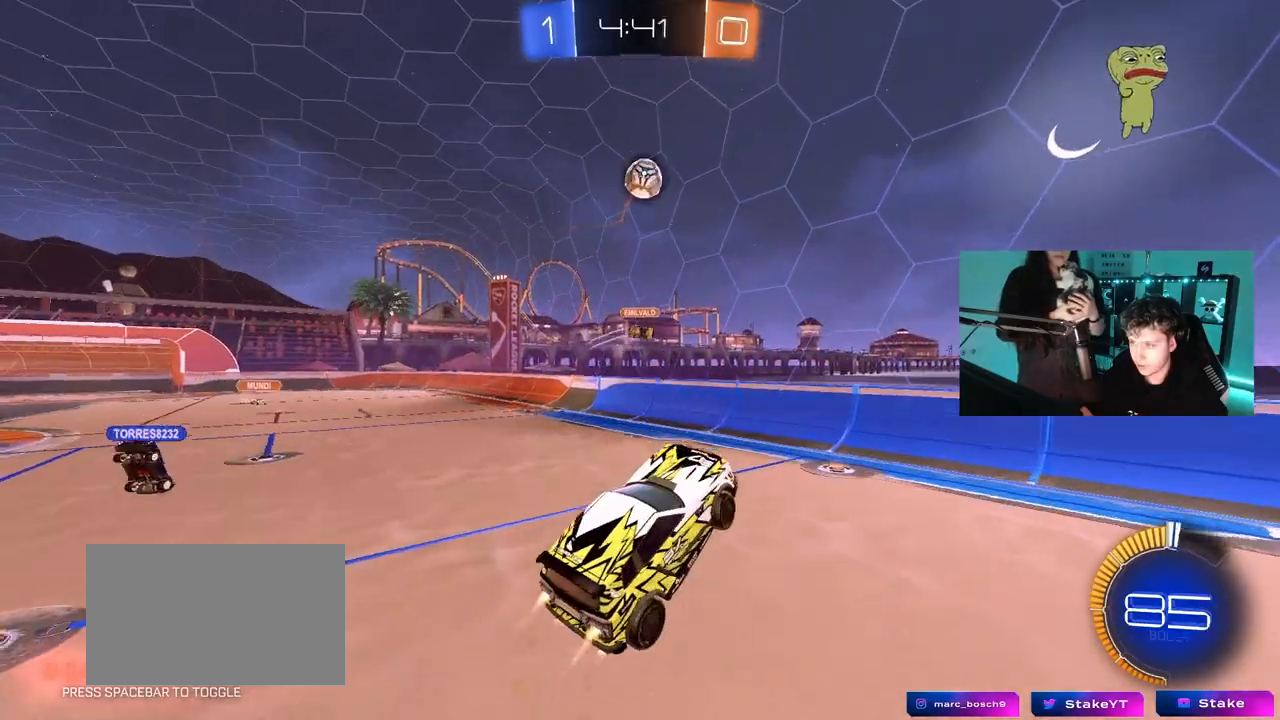
{"keys": ["d"], "mouse": ["left"], "mouse_move": "still", "events": [[50, "mouse_right", "up"], [133, "s", "down"], [317, "s", "up"], [417, "a", "up"], [467, "d", "down"], [467, "shift", "up"]]}
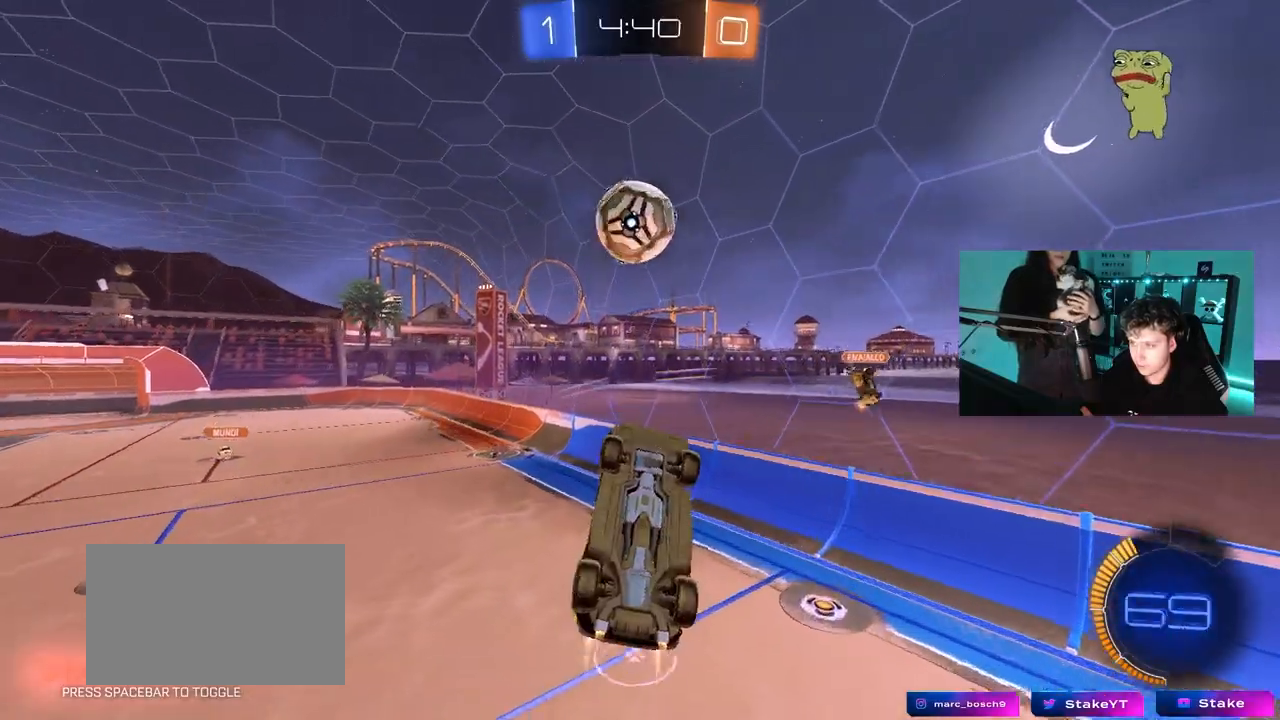
{"keys": ["a", "q"], "mouse": [], "mouse_move": "up-right", "events": [[100, "w", "down"], [200, "q", "down"], [300, "w", "up"], [433, "mouse_left", "up"], [483, "a", "down"], [483, "d", "up"]]}
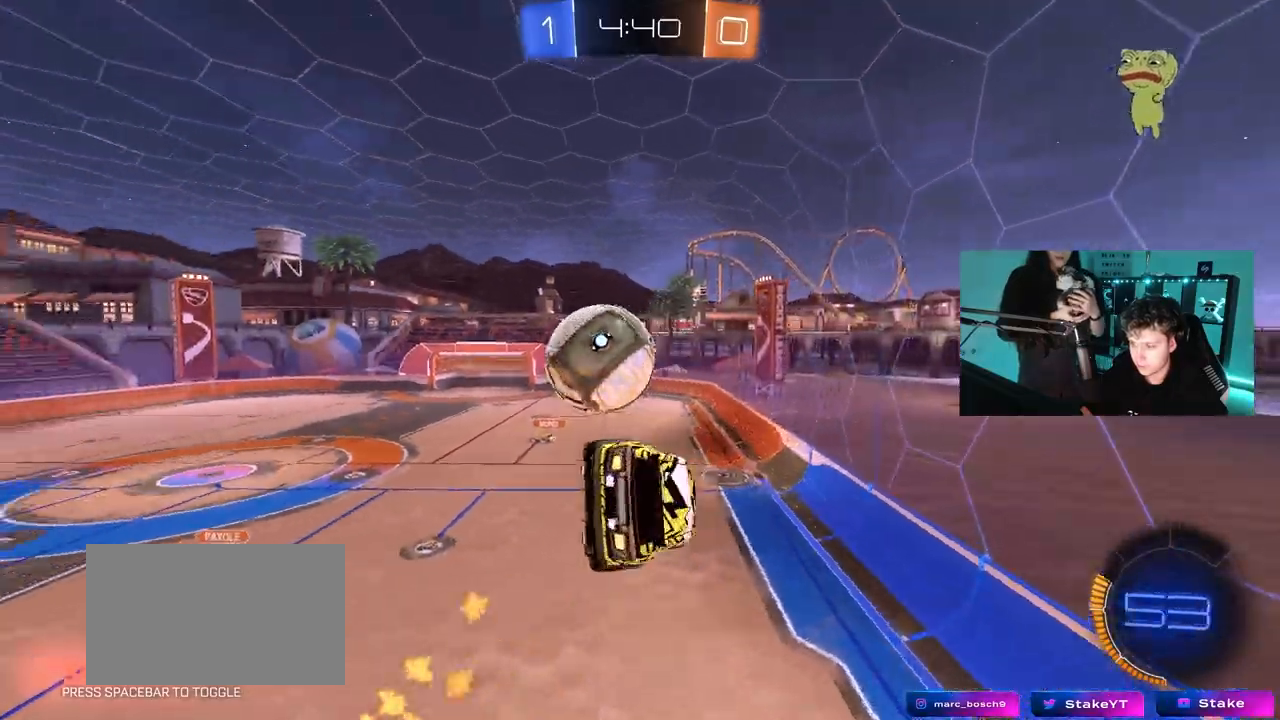
{"keys": [], "mouse": [], "mouse_move": "still", "events": [[300, "s", "down"], [350, "a", "up"], [400, "d", "down"], [400, "q", "up"], [450, "s", "up"], [500, "d", "up"]]}
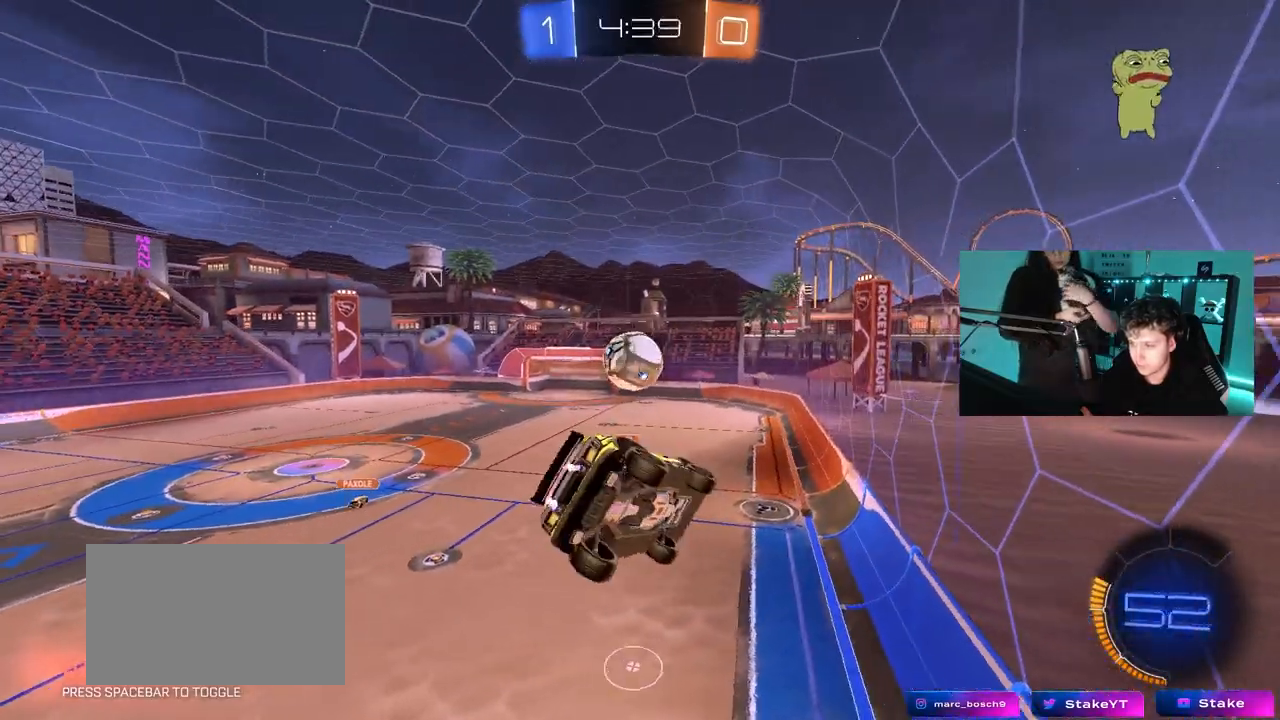
{"keys": ["w"], "mouse": [], "mouse_move": "still", "events": [[183, "a", "down"], [283, "a", "up"], [333, "d", "down"], [417, "d", "up"], [467, "w", "down"]]}
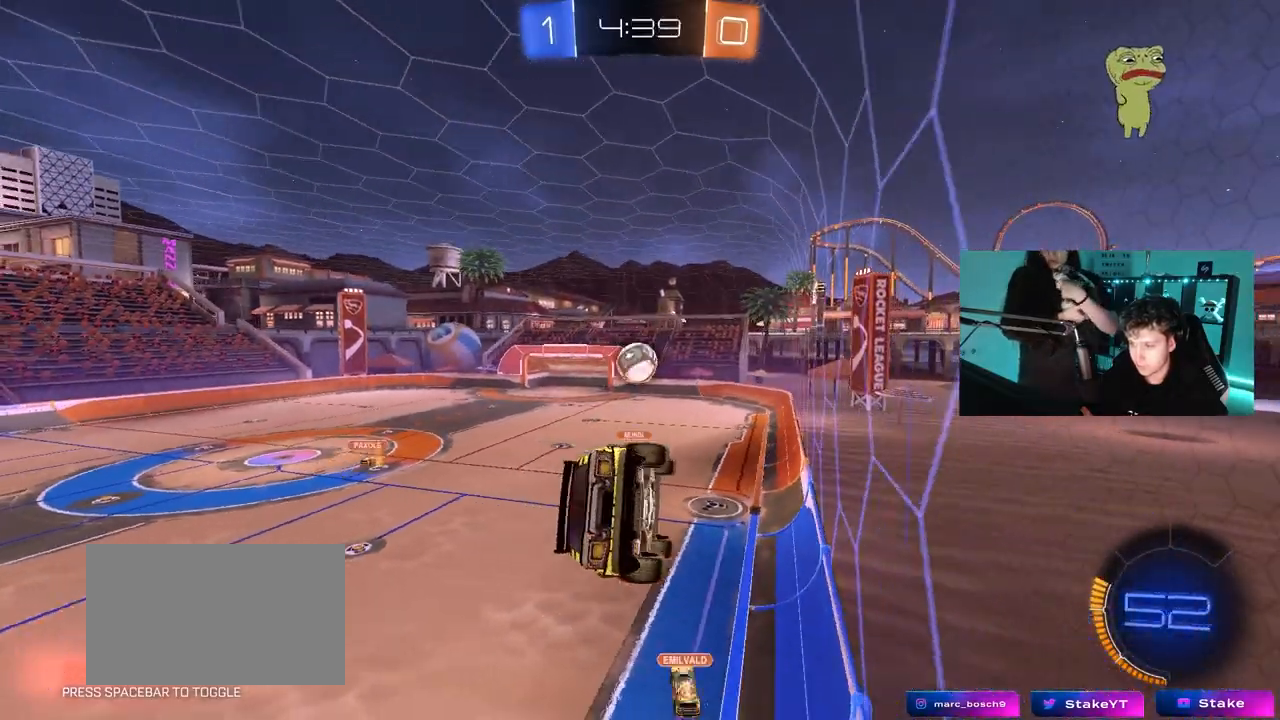
{"keys": ["d", "w"], "mouse": [], "mouse_move": "still", "events": [[100, "d", "down"], [350, "d", "up"], [483, "d", "down"]]}
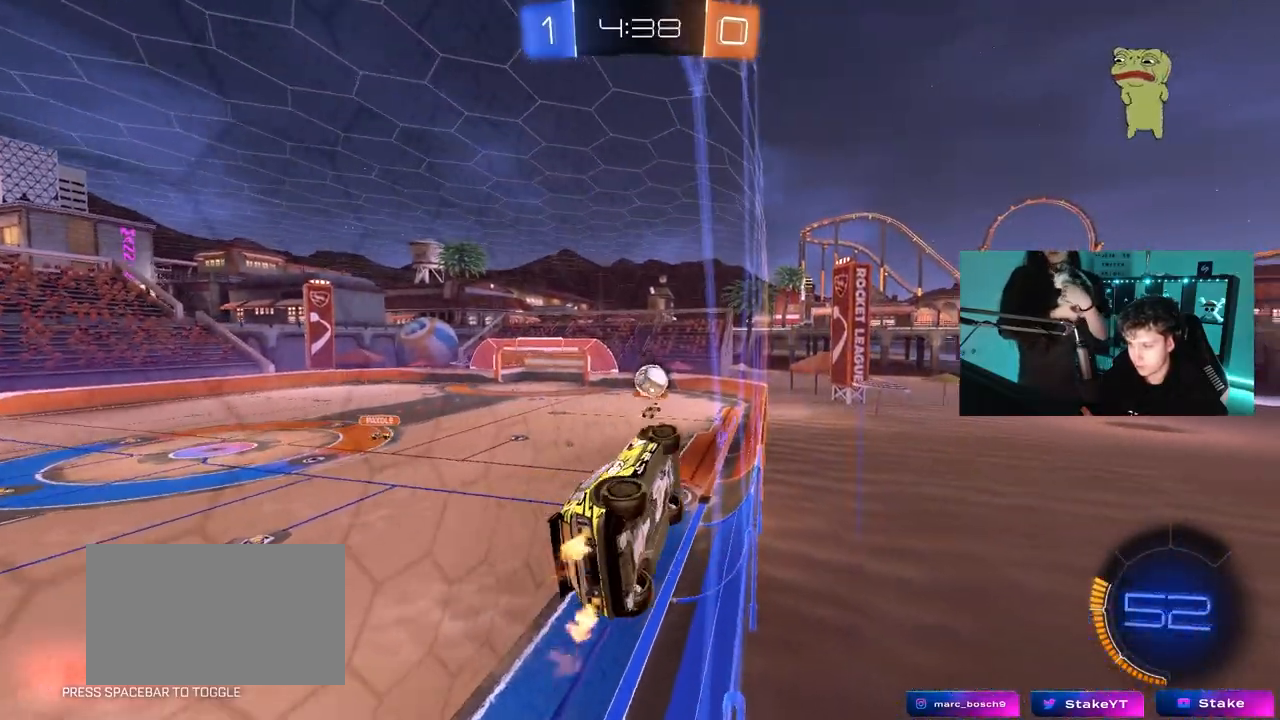
{"keys": ["w"], "mouse": ["left"], "mouse_move": "still", "events": [[83, "d", "up"], [217, "d", "down"], [317, "mouse_left", "down"], [450, "d", "up"]]}
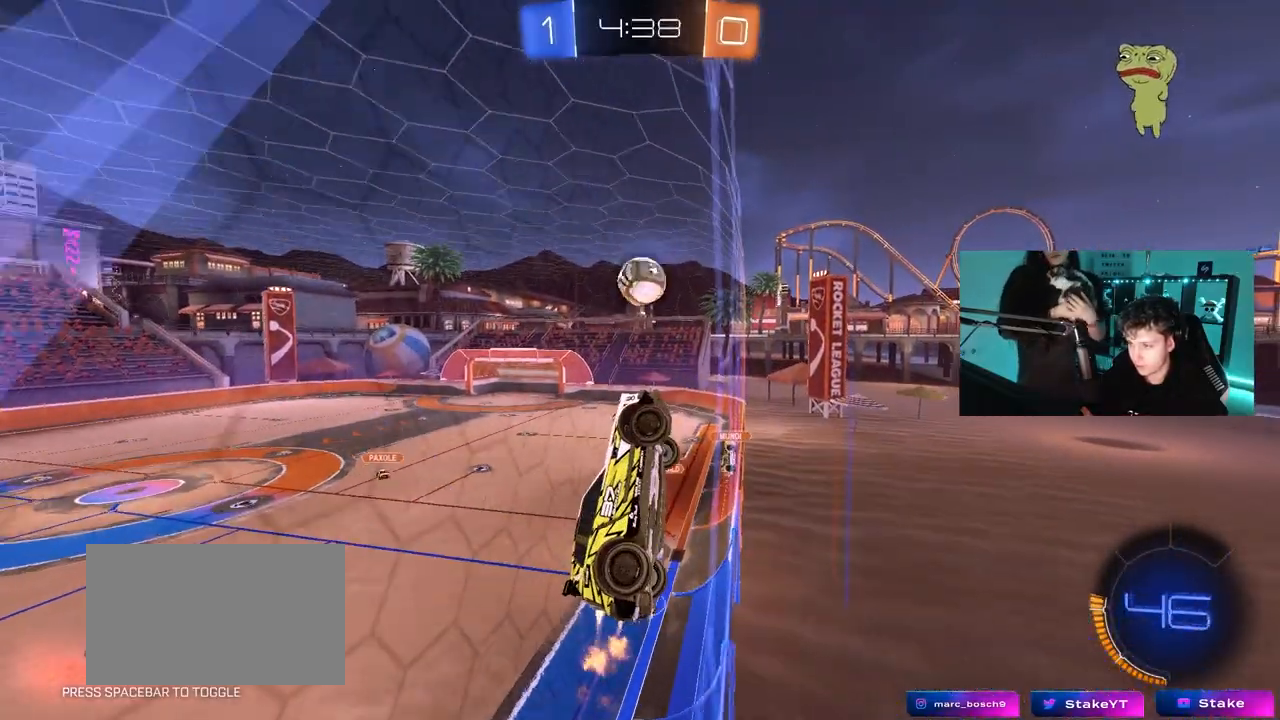
{"keys": ["a", "s"], "mouse": ["left", "right"], "mouse_move": "still", "events": [[83, "d", "down"], [233, "d", "up"], [283, "a", "down"], [317, "w", "up"], [367, "a", "up"], [367, "mouse_right", "down"], [467, "a", "down"], [467, "s", "down"]]}
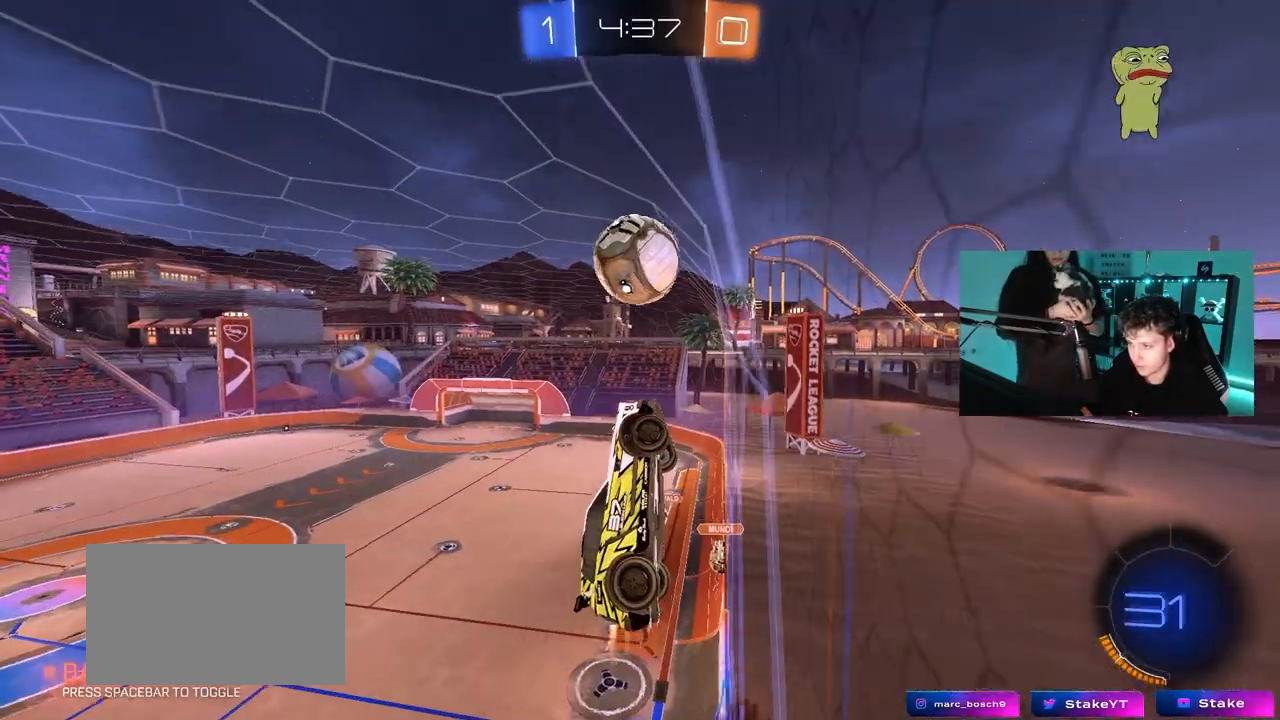
{"keys": ["a", "s", "shift"], "mouse": ["right"], "mouse_move": "still", "events": [[100, "a", "up"], [100, "mouse_right", "up"], [100, "s", "up"], [200, "a", "down"], [200, "mouse_left", "up"], [200, "shift", "down"], [250, "w", "down"], [333, "s", "down"], [333, "w", "up"], [433, "mouse_right", "down"]]}
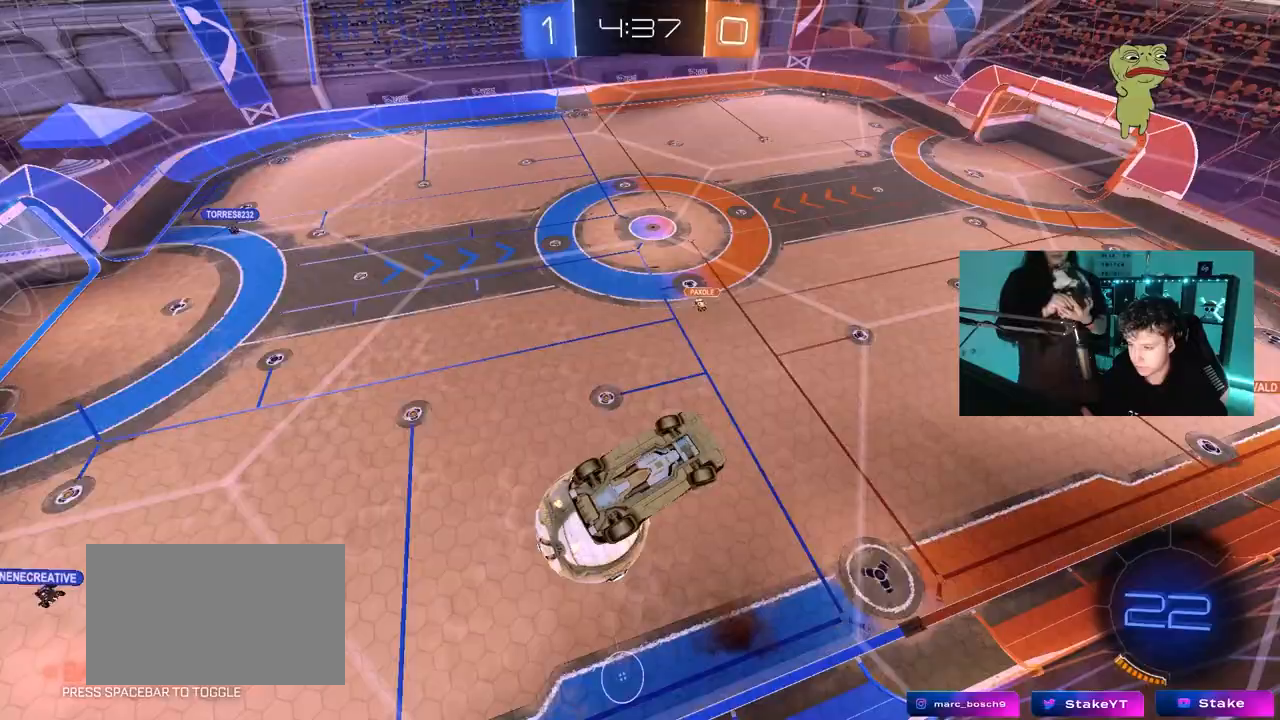
{"keys": ["a", "s"], "mouse": [], "mouse_move": "still", "events": [[117, "mouse_right", "up"], [167, "mouse_right", "down"], [350, "mouse_right", "up"], [500, "shift", "up"]]}
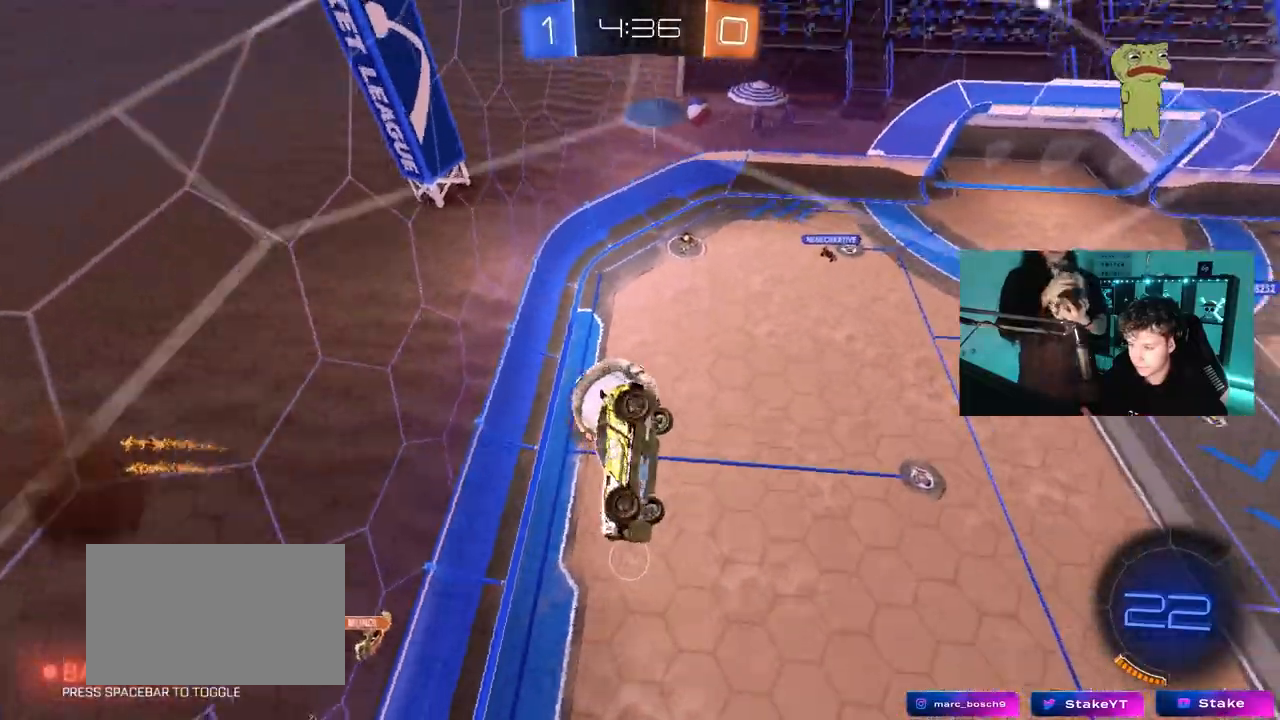
{"keys": ["s"], "mouse": [], "mouse_move": "still", "events": [[183, "a", "up"]]}
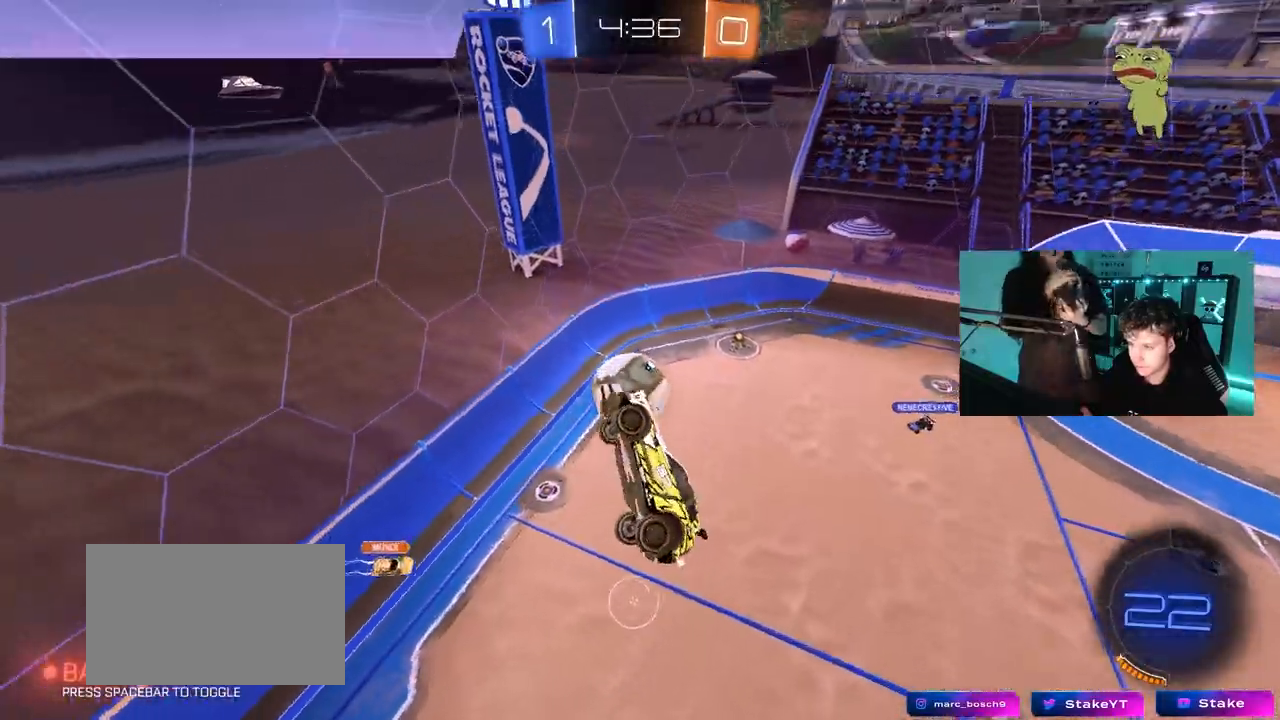
{"keys": ["d", "shift"], "mouse": ["left"], "mouse_move": "still", "events": [[17, "d", "down"], [100, "shift", "down"], [150, "s", "up"], [300, "w", "down"], [383, "mouse_left", "down"], [433, "w", "up"]]}
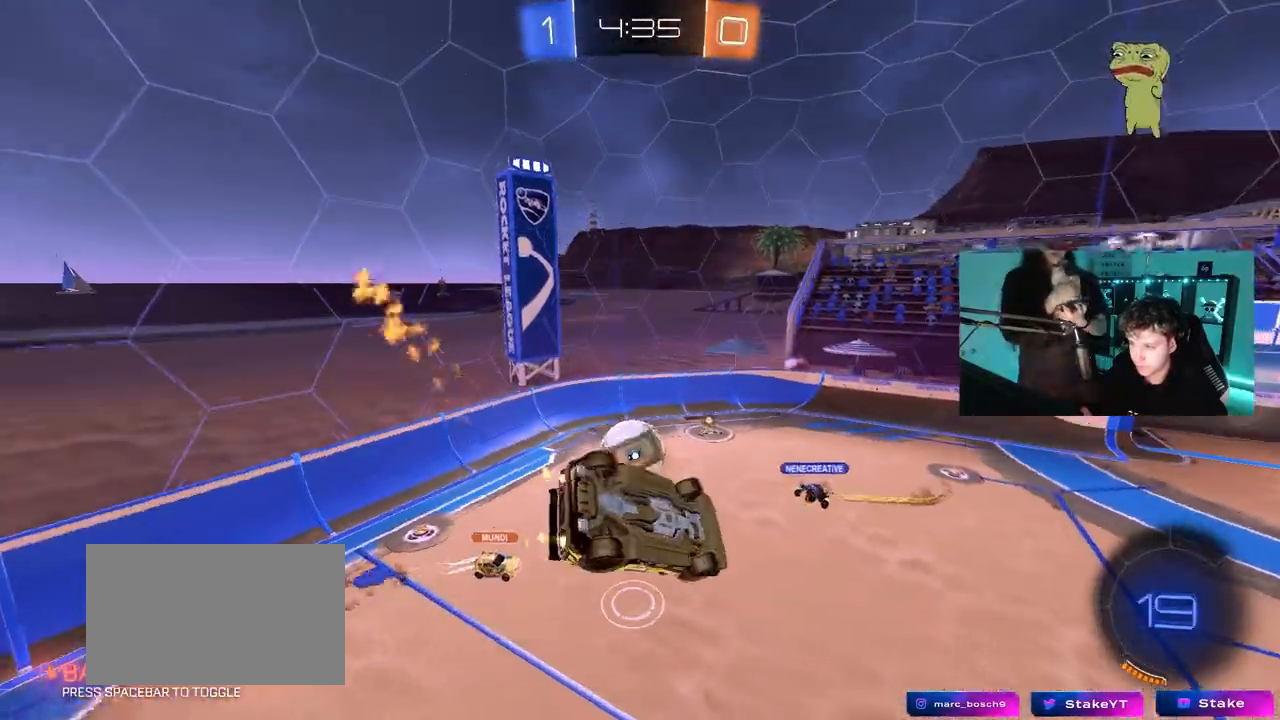
{"keys": ["a", "w"], "mouse": [], "mouse_move": "still", "events": [[67, "mouse_left", "up"], [67, "s", "down"], [267, "s", "up"], [267, "shift", "up"], [400, "w", "down"], [450, "d", "up"], [500, "a", "down"]]}
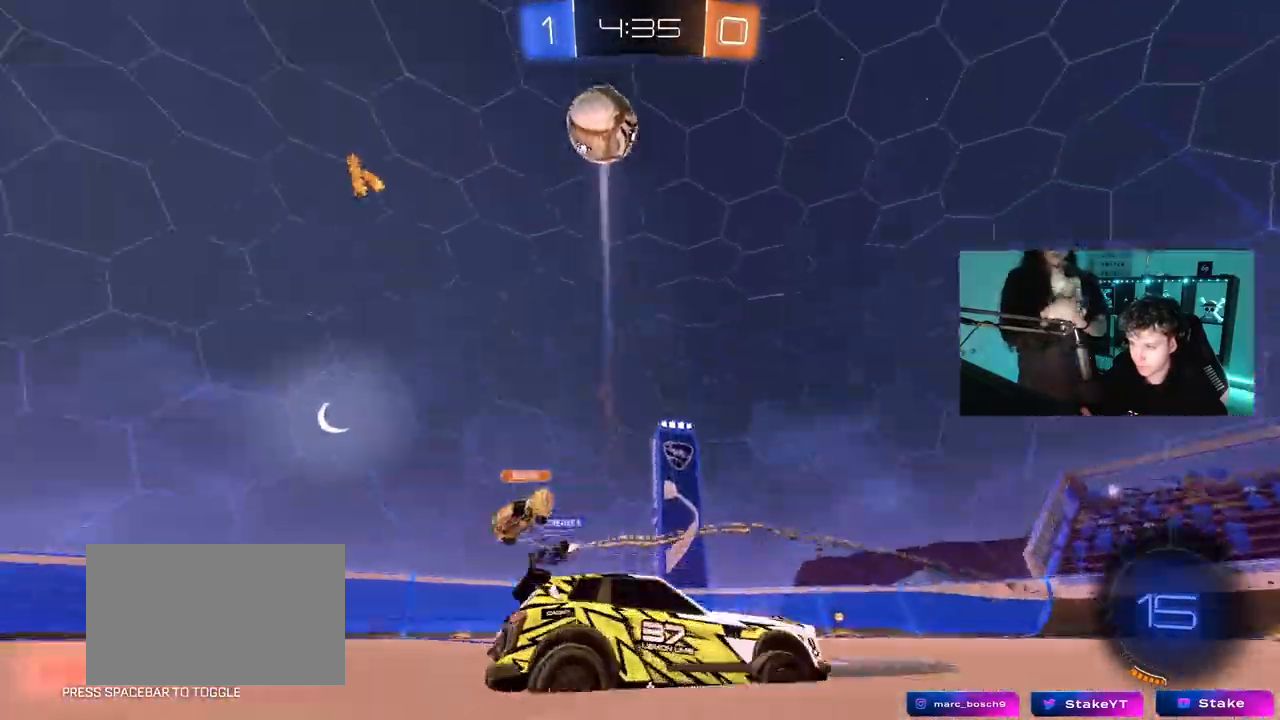
{"keys": ["w"], "mouse": ["left"], "mouse_move": "still", "events": [[133, "mouse_left", "down"], [283, "space", "down"], [467, "a", "up"], [467, "space", "up"]]}